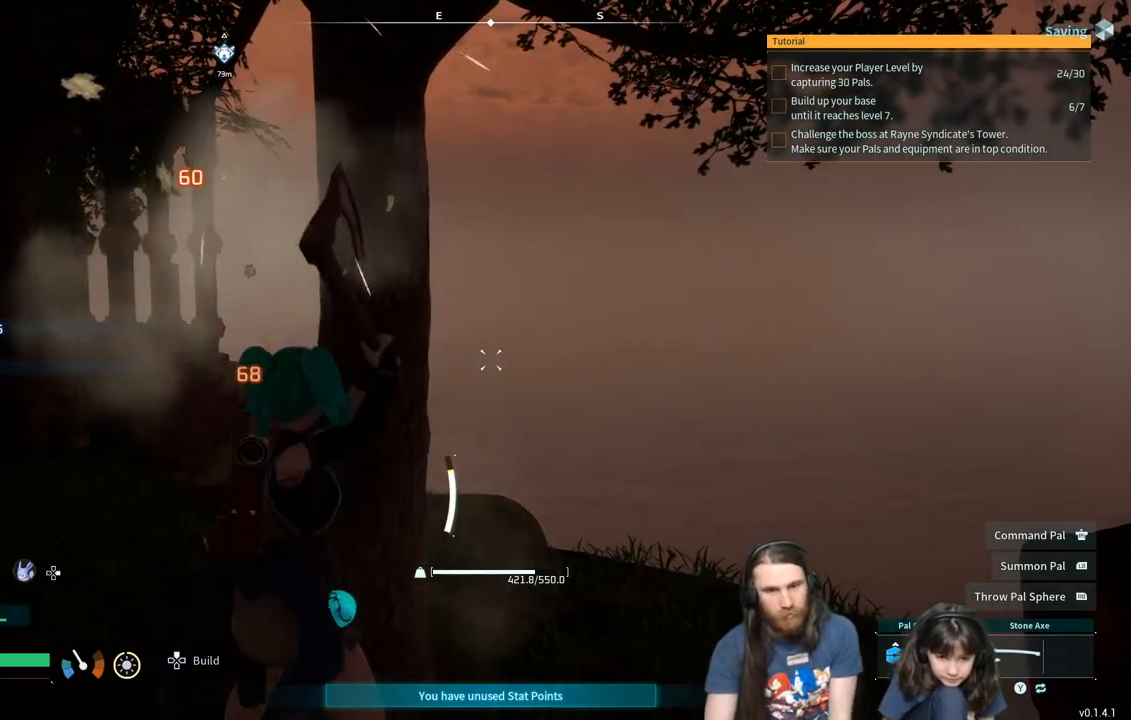
Gameplay with a controller (Xbox layout); each line is a JSON object with the inputs held at the frame after it. "events" lists button and stick changes between this image and that frame as [ms after this image, input, new state], when the widget could be followed in between.
{"buttons": ["R2"], "left_stick": "center", "right_stick": "center", "events": []}
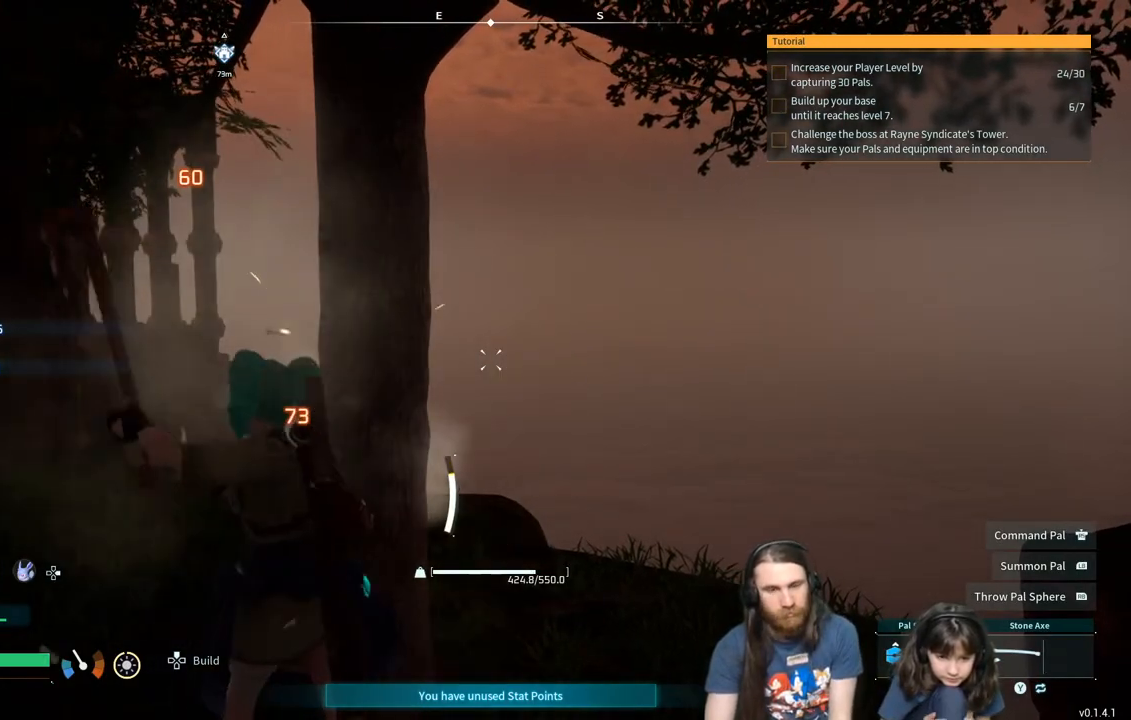
{"buttons": ["R2"], "left_stick": "center", "right_stick": "center", "events": []}
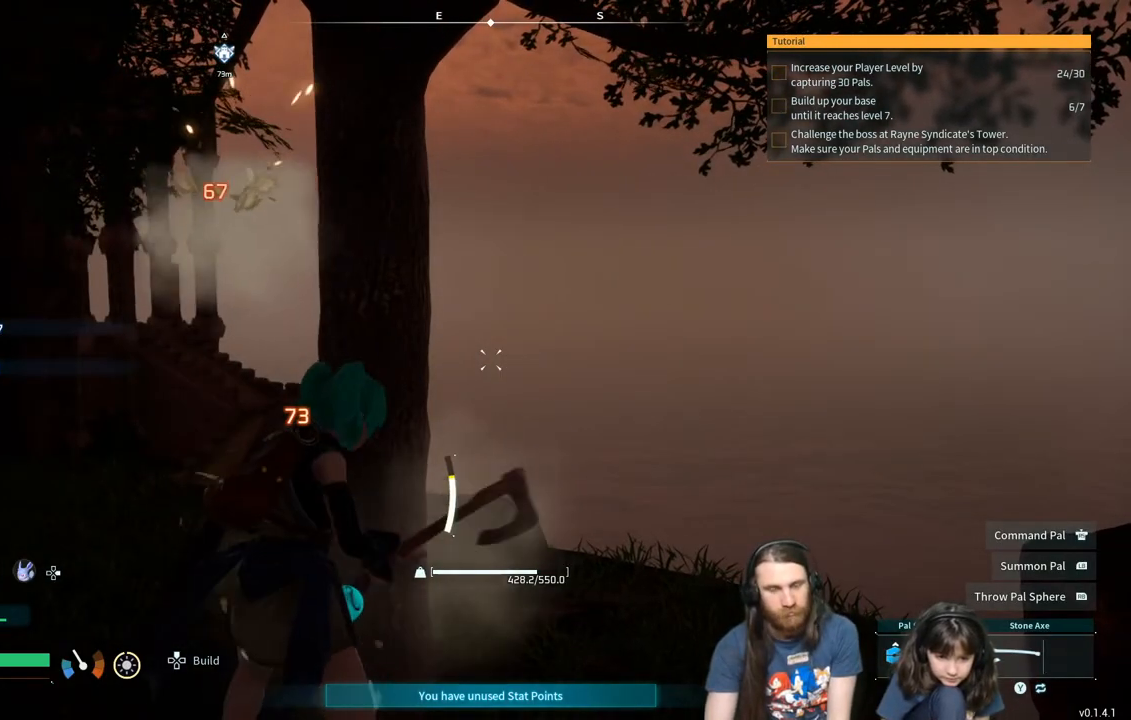
{"buttons": ["R2"], "left_stick": "center", "right_stick": "center", "events": []}
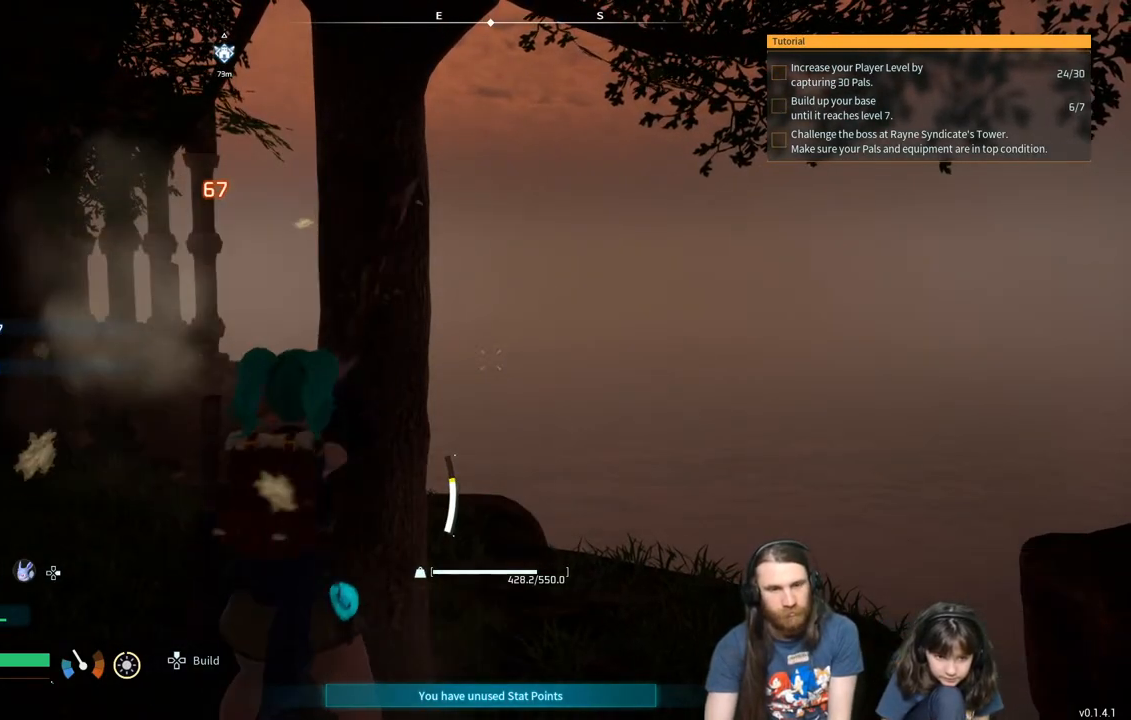
{"buttons": ["R2"], "left_stick": "center", "right_stick": "center", "events": []}
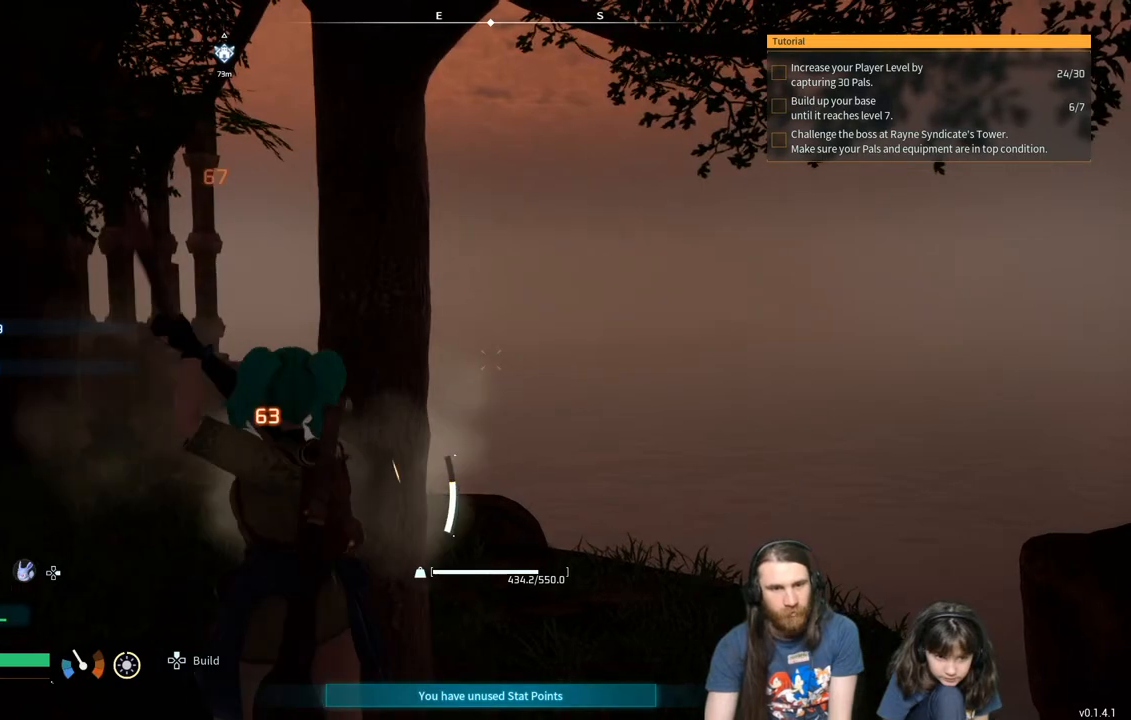
{"buttons": ["R2"], "left_stick": "center", "right_stick": "center", "events": []}
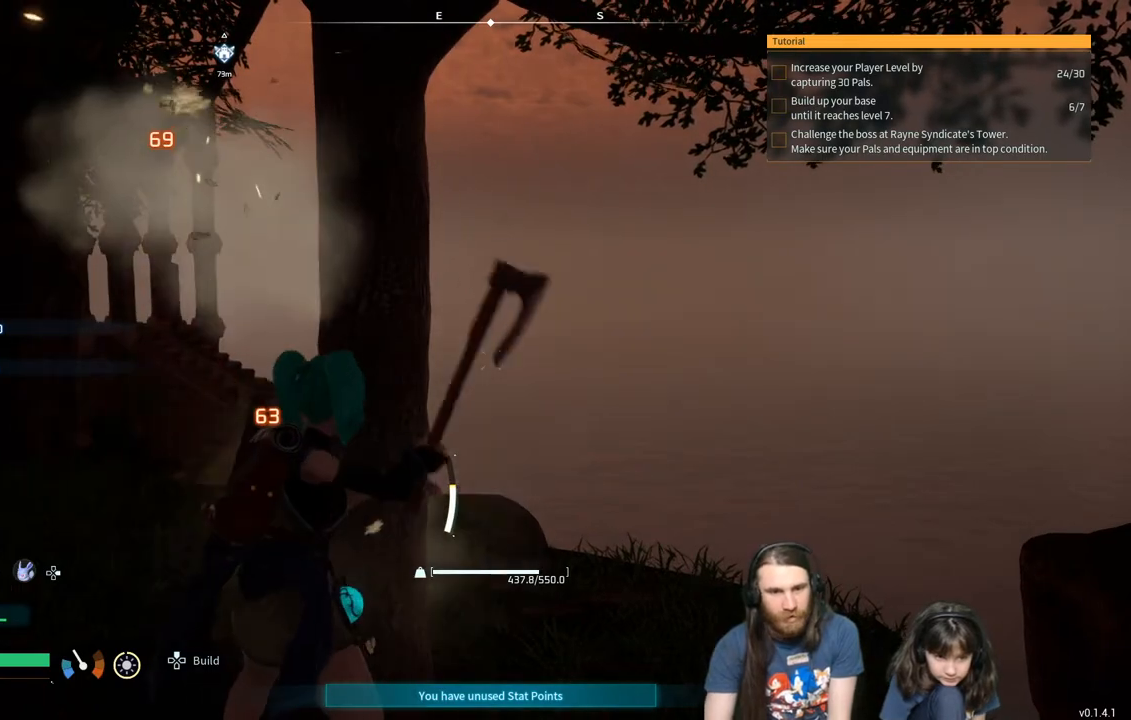
{"buttons": ["R2"], "left_stick": "center", "right_stick": "center", "events": [[50, "right_stick", "left"], [167, "right_stick", "center"], [333, "right_stick", "left"], [433, "right_stick", "center"]]}
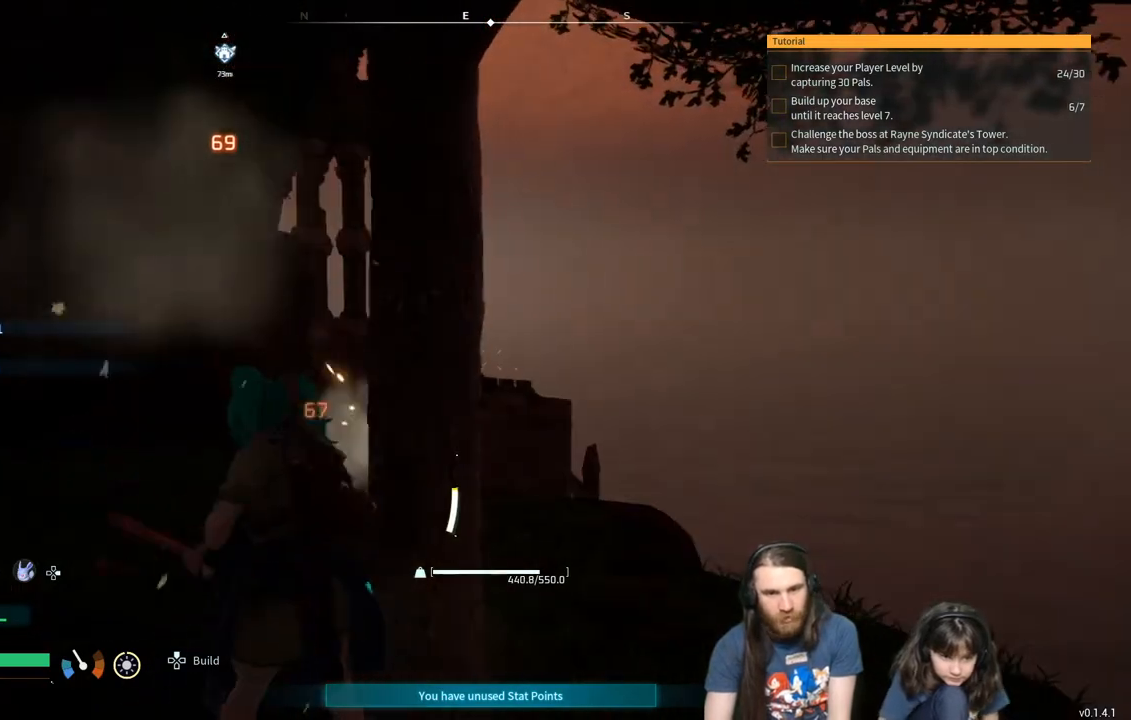
{"buttons": ["R2"], "left_stick": "right", "right_stick": "center", "events": [[450, "left_stick", "right"]]}
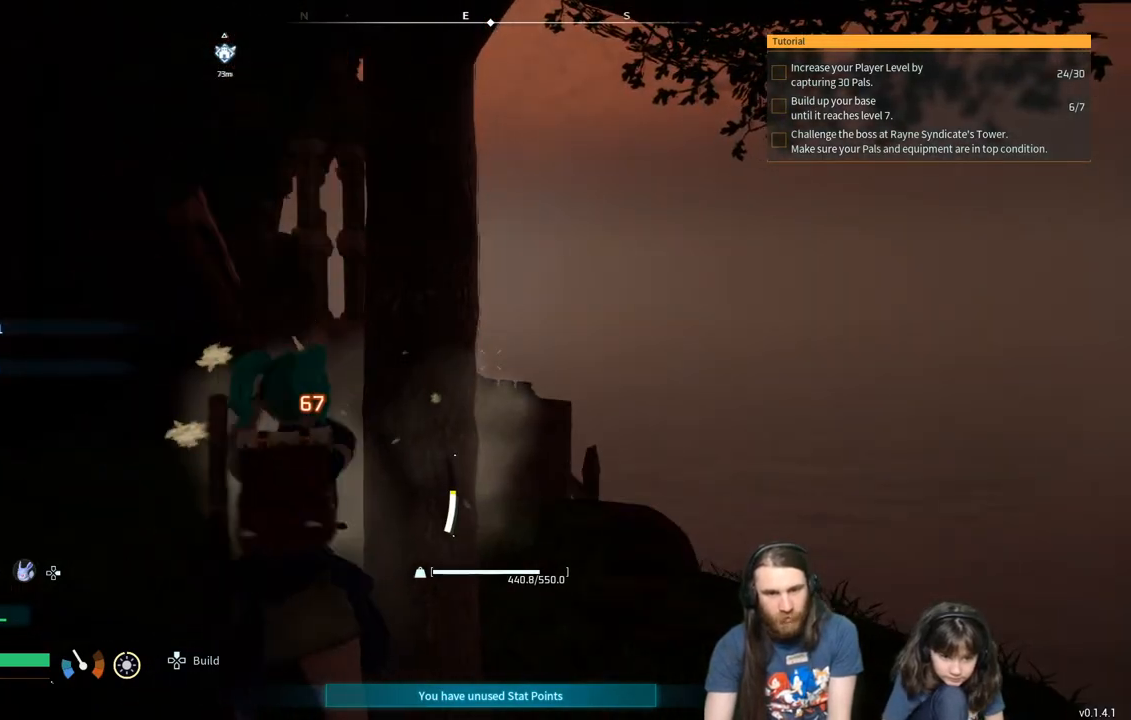
{"buttons": ["R2"], "left_stick": "center", "right_stick": "center", "events": [[67, "left_stick", "center"]]}
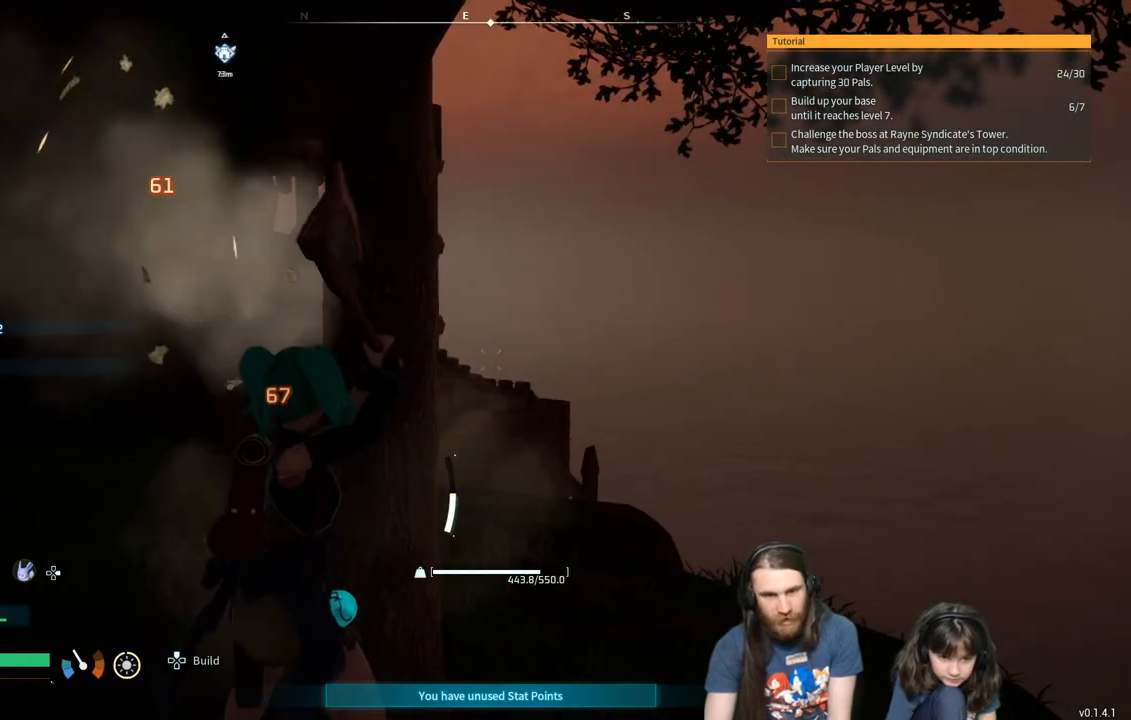
{"buttons": ["R2"], "left_stick": "center", "right_stick": "center", "events": []}
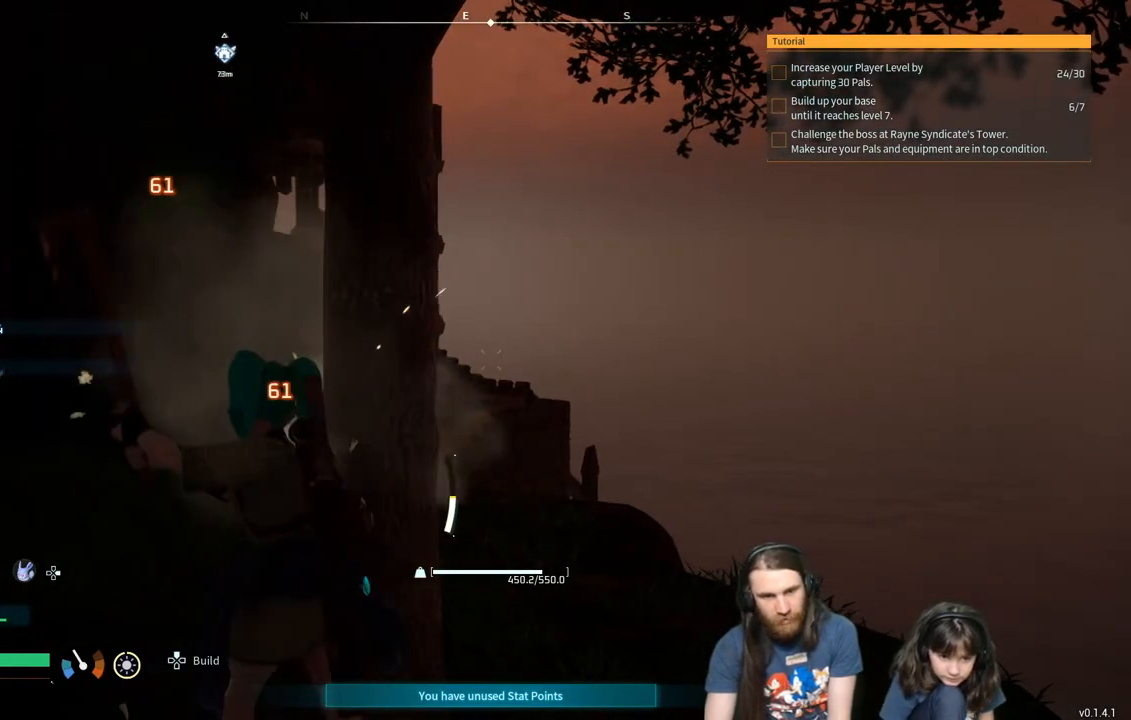
{"buttons": ["R2"], "left_stick": "center", "right_stick": "center", "events": []}
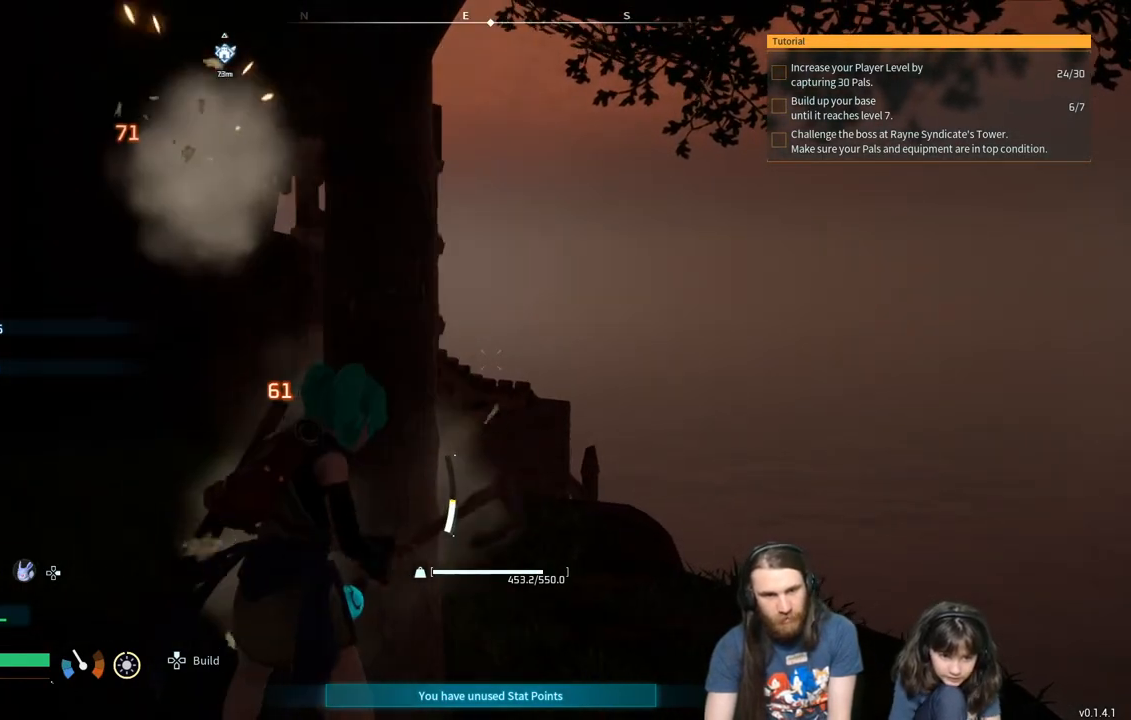
{"buttons": ["R2"], "left_stick": "center", "right_stick": "center", "events": []}
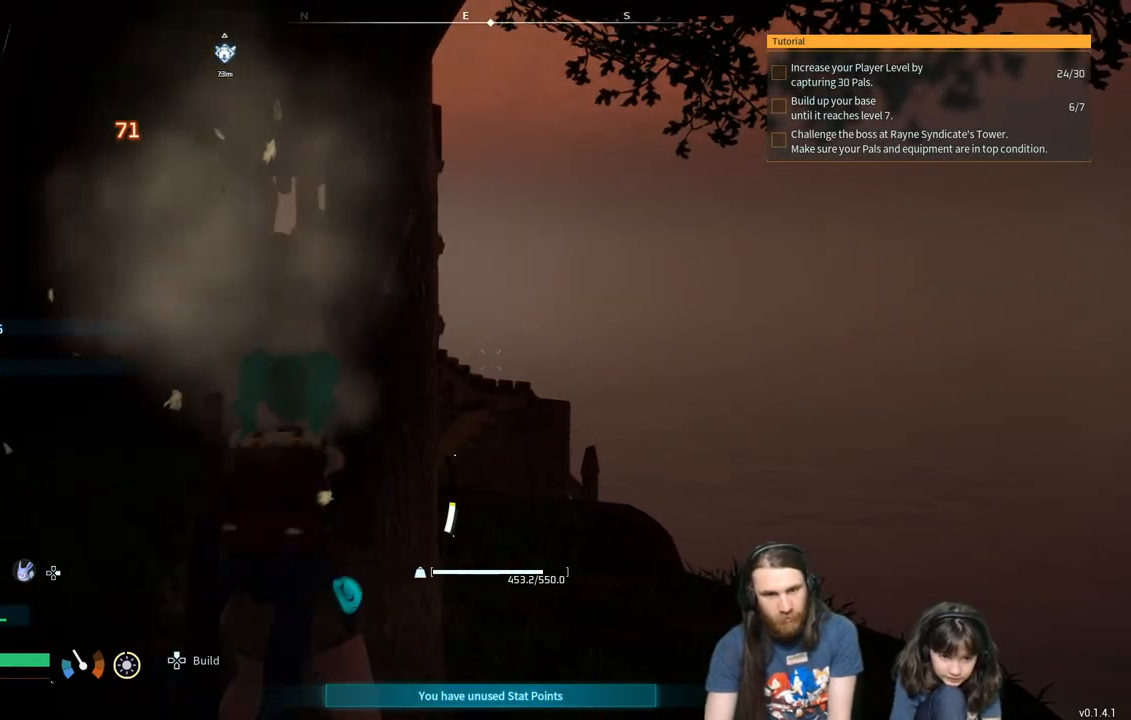
{"buttons": ["R2"], "left_stick": "center", "right_stick": "center", "events": []}
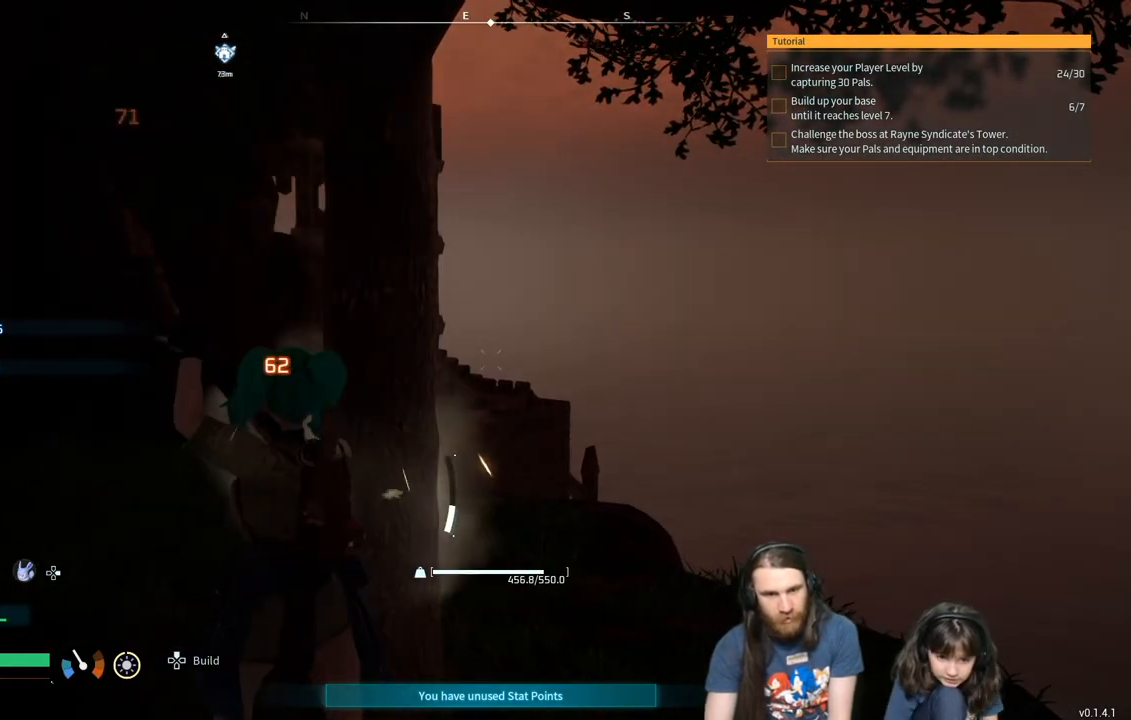
{"buttons": ["R2"], "left_stick": "center", "right_stick": "center", "events": []}
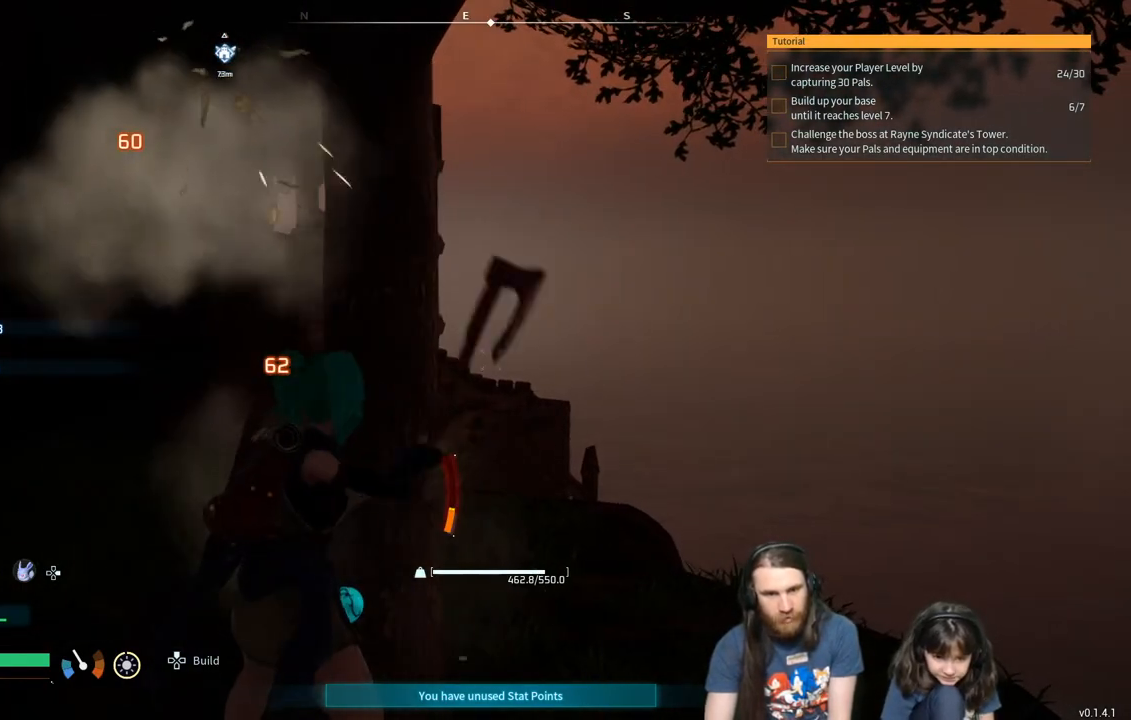
{"buttons": ["R2"], "left_stick": "center", "right_stick": "center", "events": []}
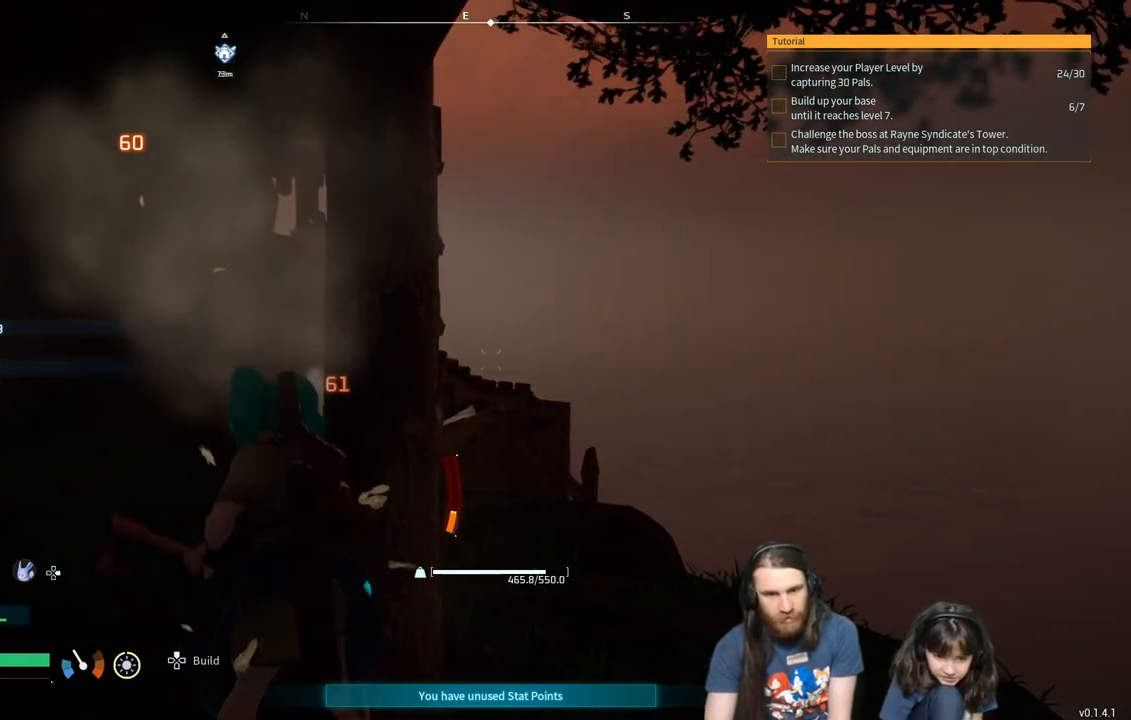
{"buttons": ["R2"], "left_stick": "center", "right_stick": "center", "events": []}
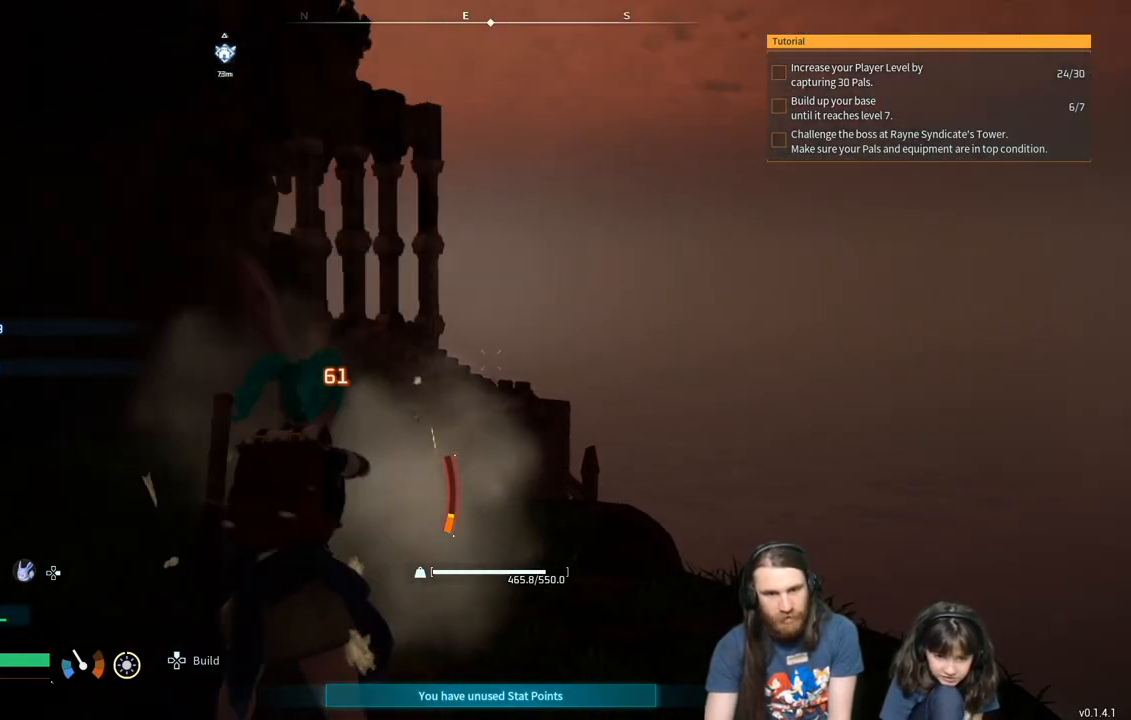
{"buttons": [], "left_stick": "center", "right_stick": "center", "events": [[417, "R2", "up"]]}
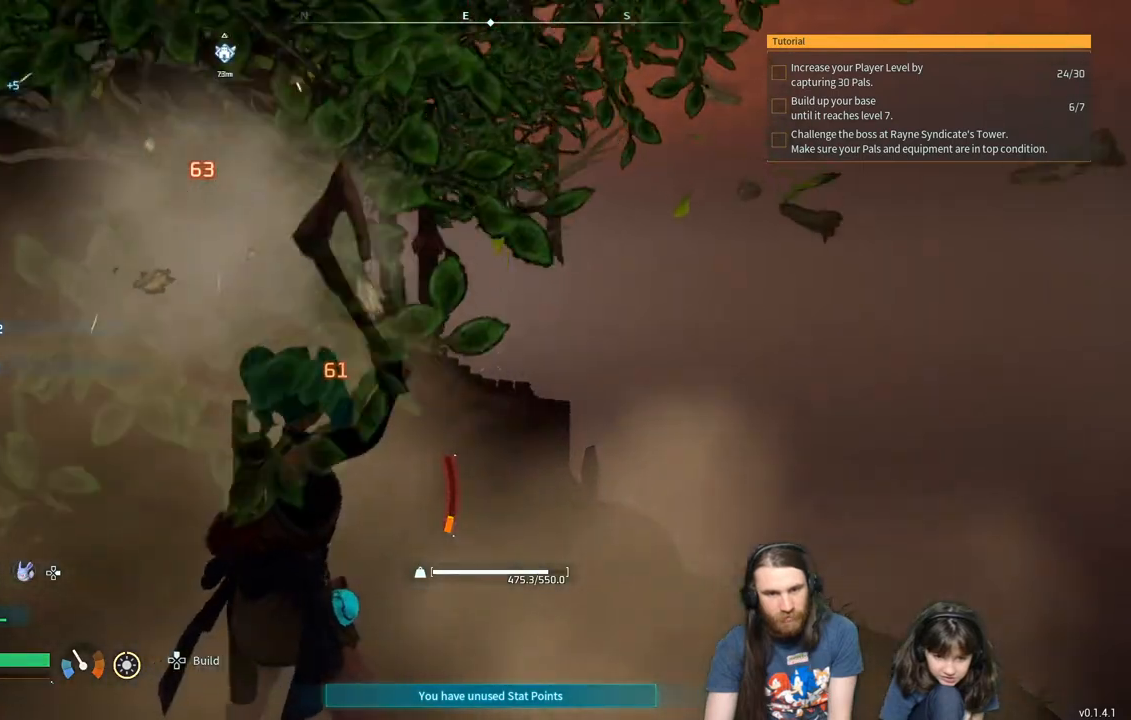
{"buttons": [], "left_stick": "up", "right_stick": "center", "events": [[117, "left_stick", "up"]]}
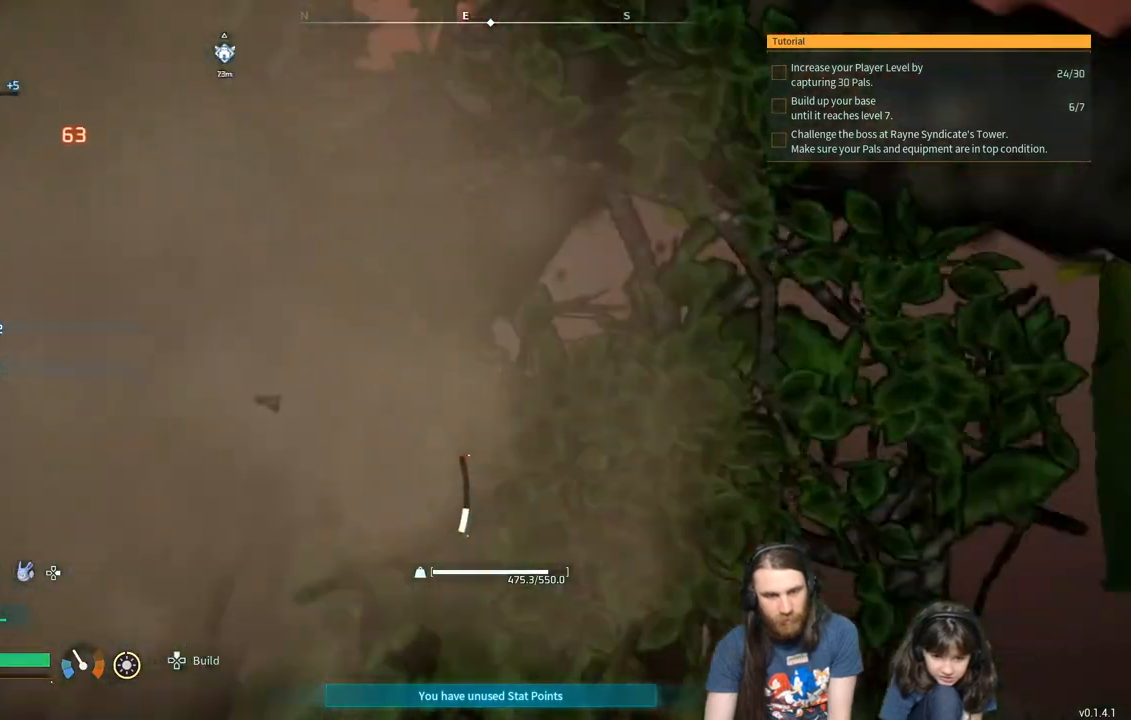
{"buttons": [], "left_stick": "up", "right_stick": "center", "events": []}
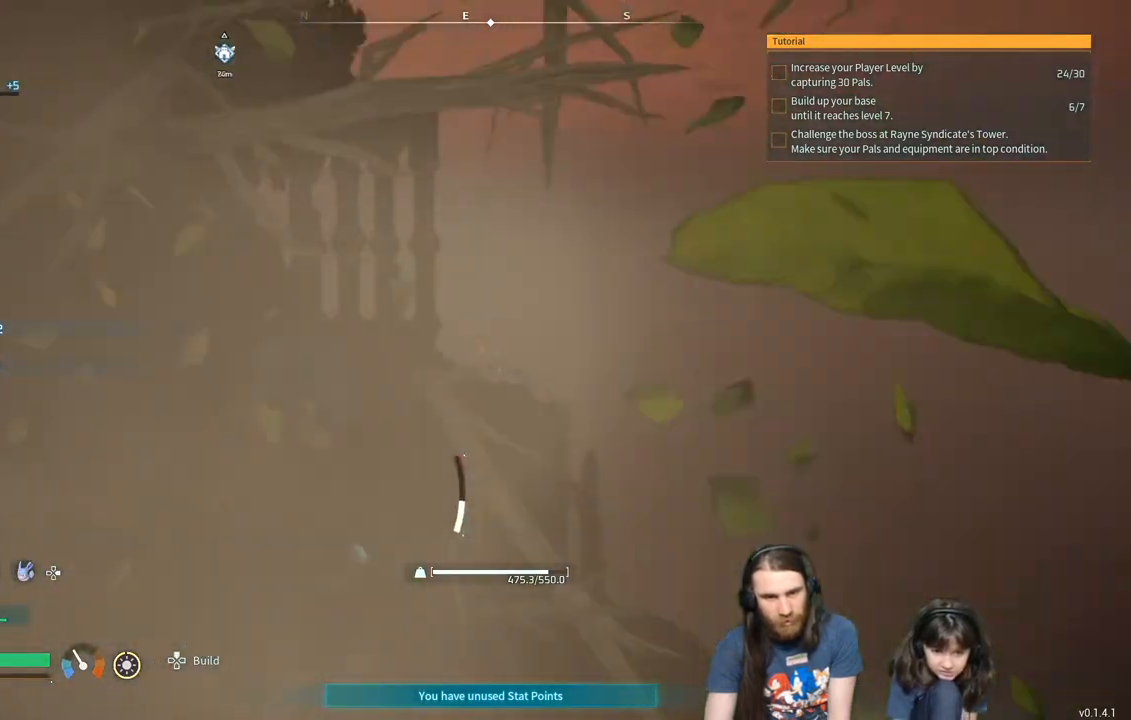
{"buttons": [], "left_stick": "center", "right_stick": "center", "events": [[17, "left_stick", "center"], [217, "right_stick", "left"], [300, "right_stick", "center"]]}
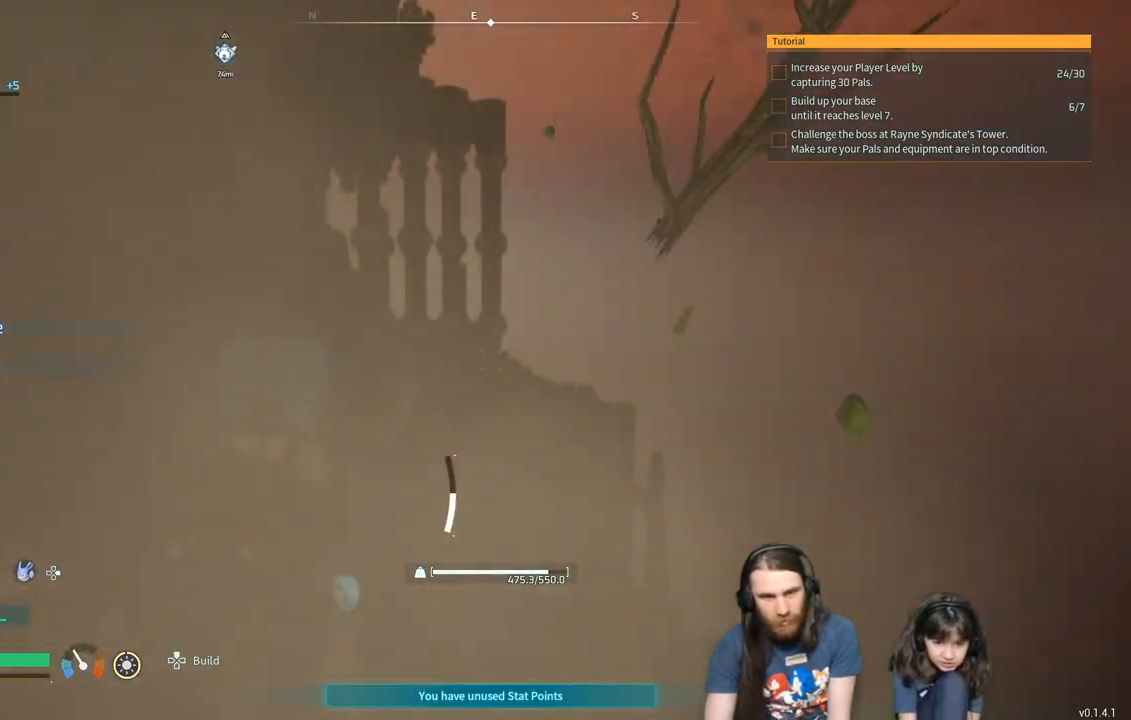
{"buttons": [], "left_stick": "left", "right_stick": "left", "events": [[83, "left_stick", "left"], [233, "right_stick", "left"]]}
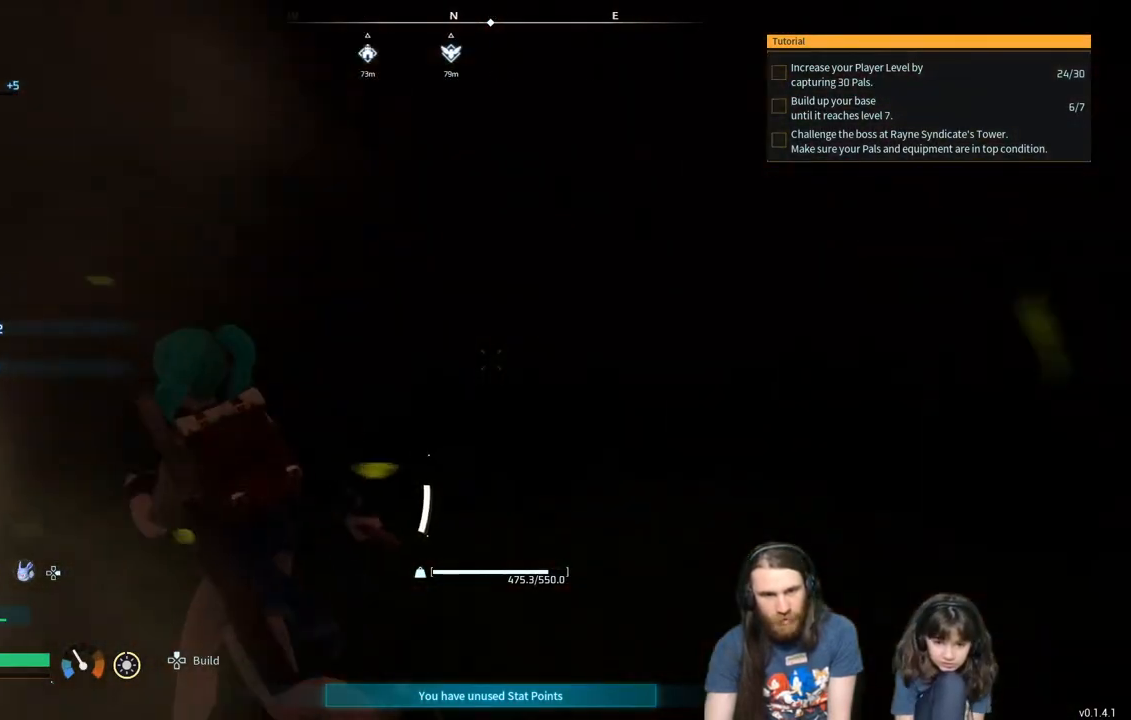
{"buttons": [], "left_stick": "up", "right_stick": "center", "events": [[17, "left_stick", "up-left"], [83, "right_stick", "center"], [183, "right_stick", "left"], [317, "right_stick", "center"], [367, "left_stick", "up"]]}
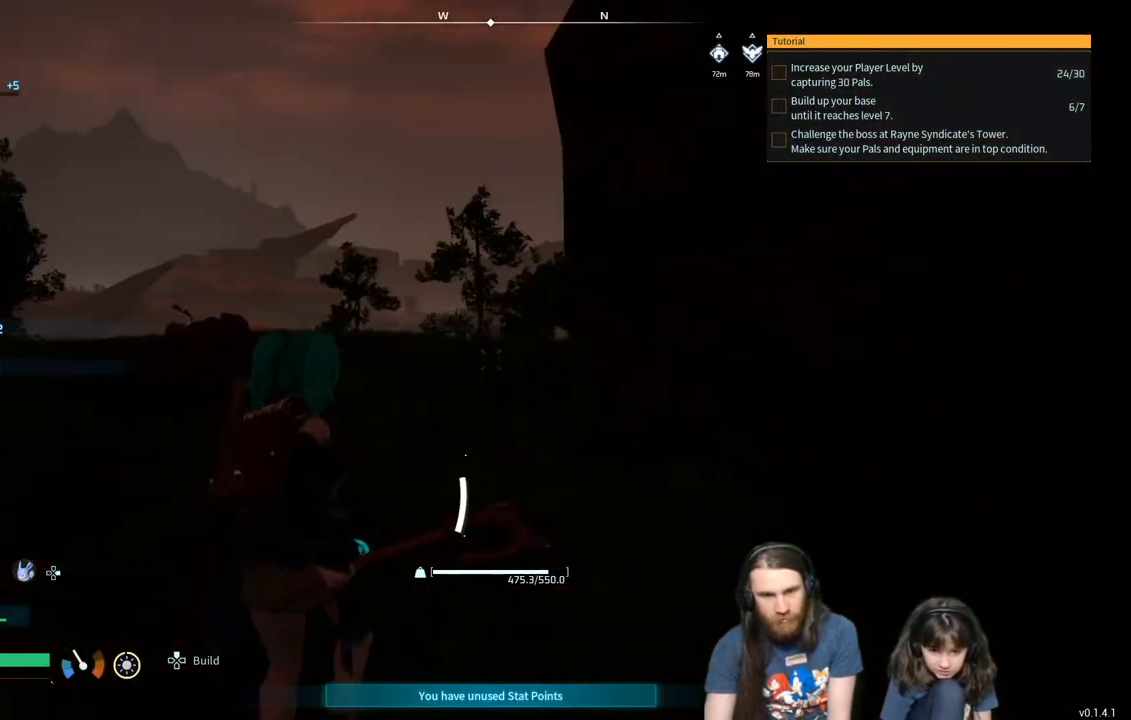
{"buttons": [], "left_stick": "up", "right_stick": "center", "events": []}
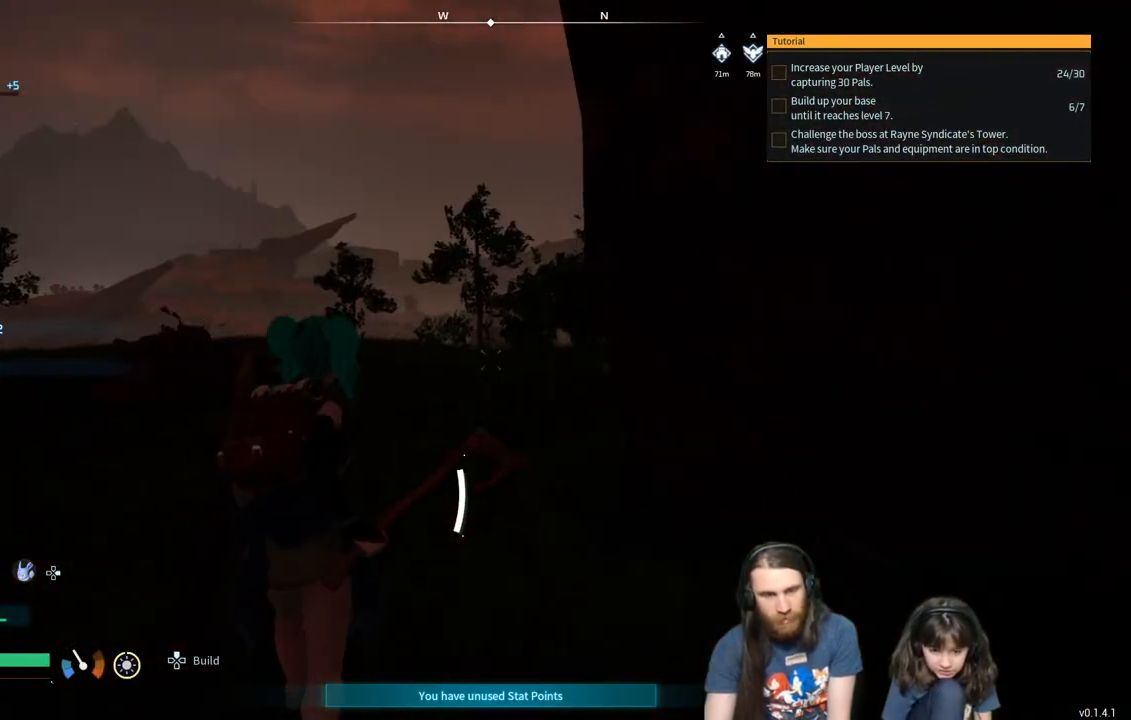
{"buttons": [], "left_stick": "up", "right_stick": "right", "events": [[483, "right_stick", "right"]]}
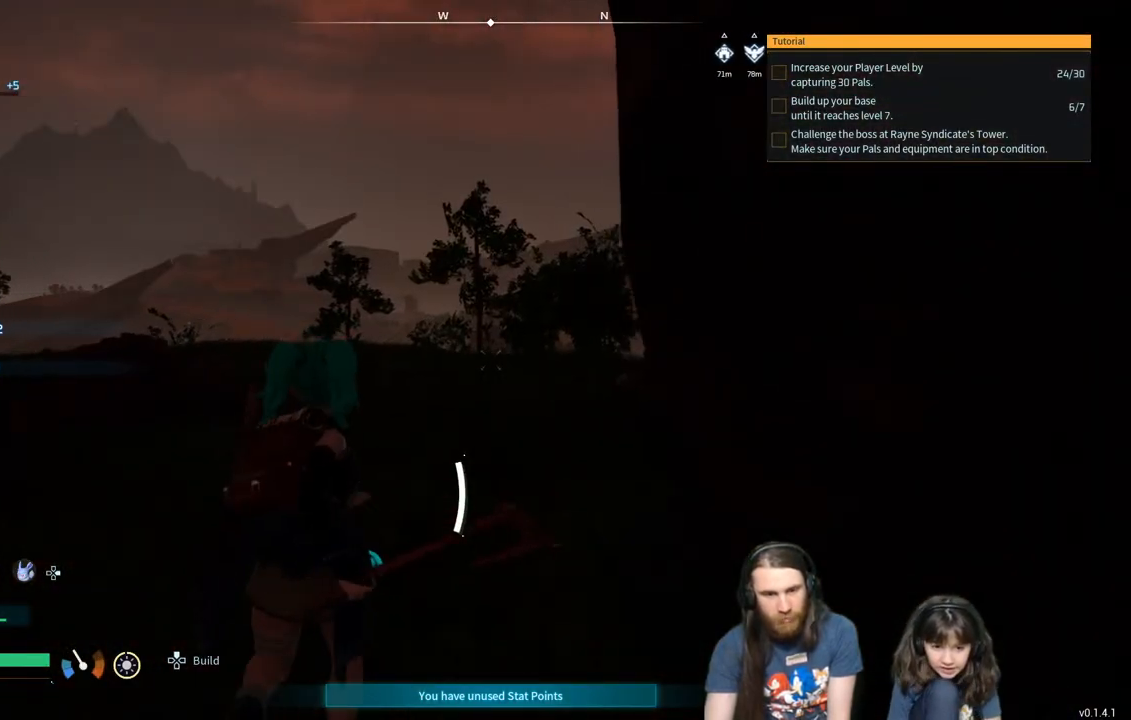
{"buttons": [], "left_stick": "up-left", "right_stick": "center", "events": [[67, "left_stick", "up-left"], [100, "right_stick", "center"], [300, "right_stick", "right"], [367, "right_stick", "center"]]}
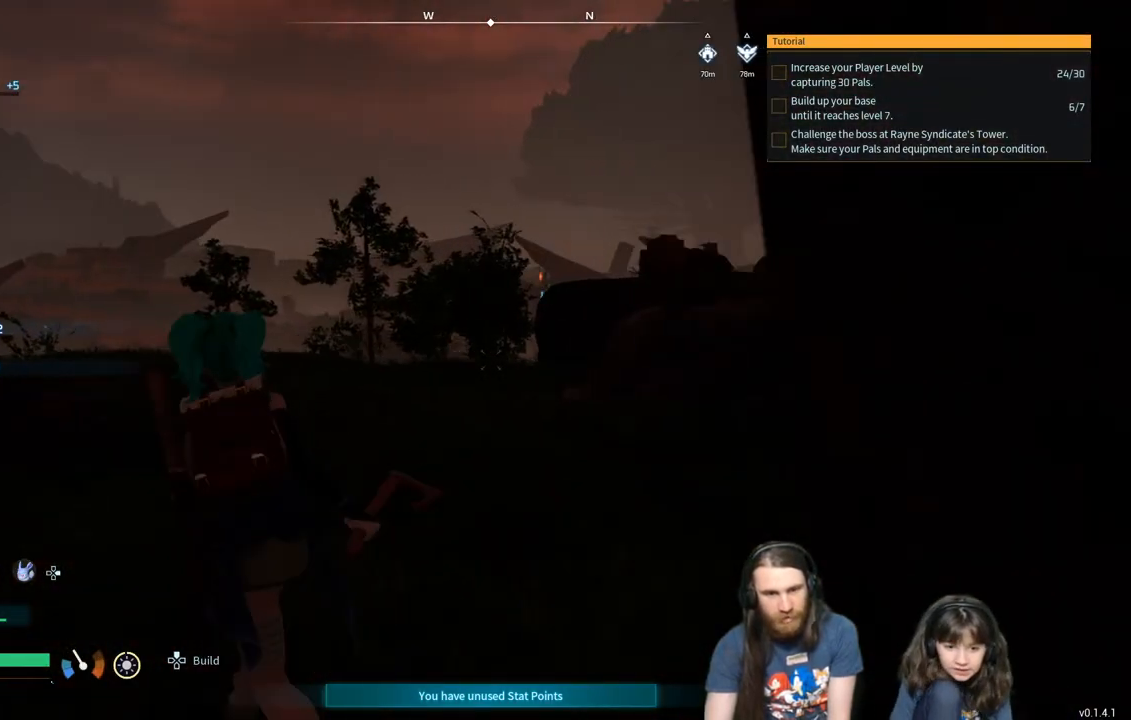
{"buttons": [], "left_stick": "up", "right_stick": "center", "events": [[67, "right_stick", "right"], [150, "right_stick", "center"], [200, "left_stick", "up"]]}
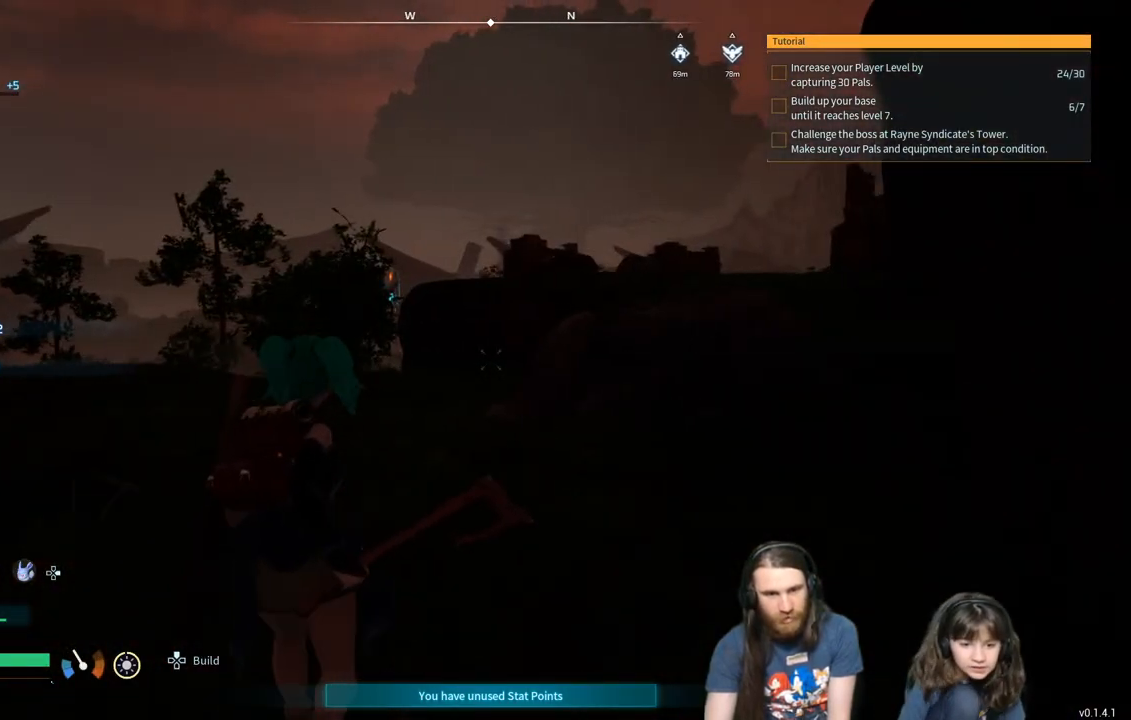
{"buttons": [], "left_stick": "up", "right_stick": "center", "events": [[267, "right_stick", "right"], [350, "right_stick", "center"]]}
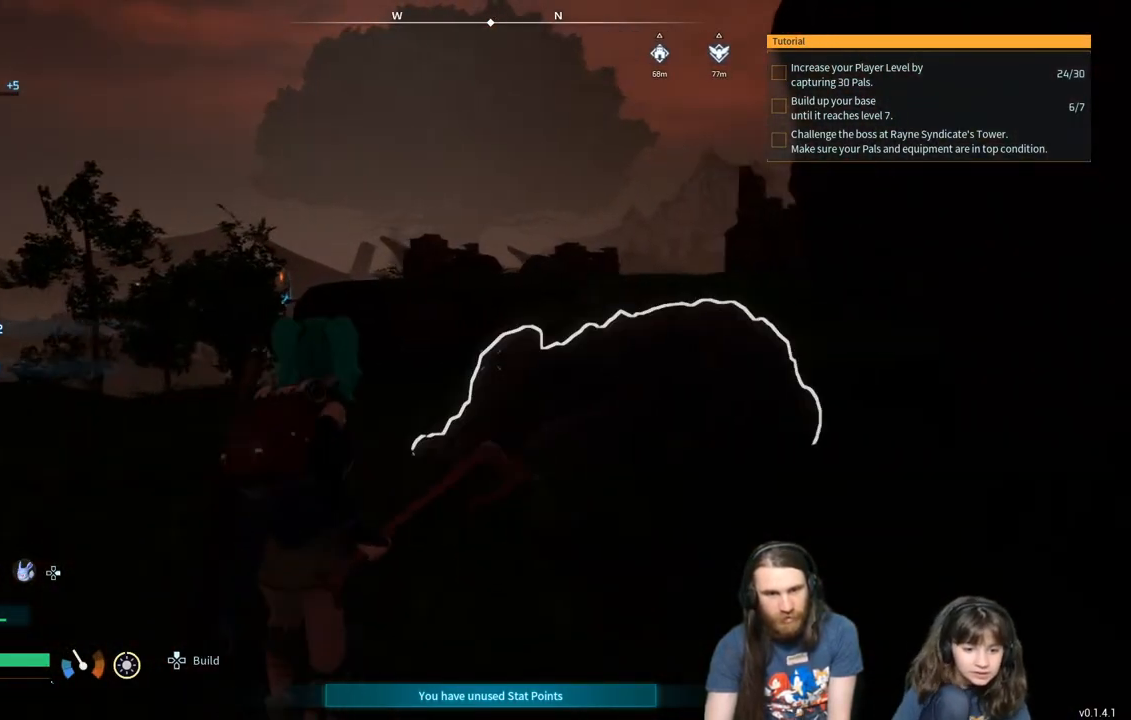
{"buttons": [], "left_stick": "up-left", "right_stick": "center", "events": [[50, "right_stick", "right"], [167, "right_stick", "center"], [350, "left_stick", "up-left"]]}
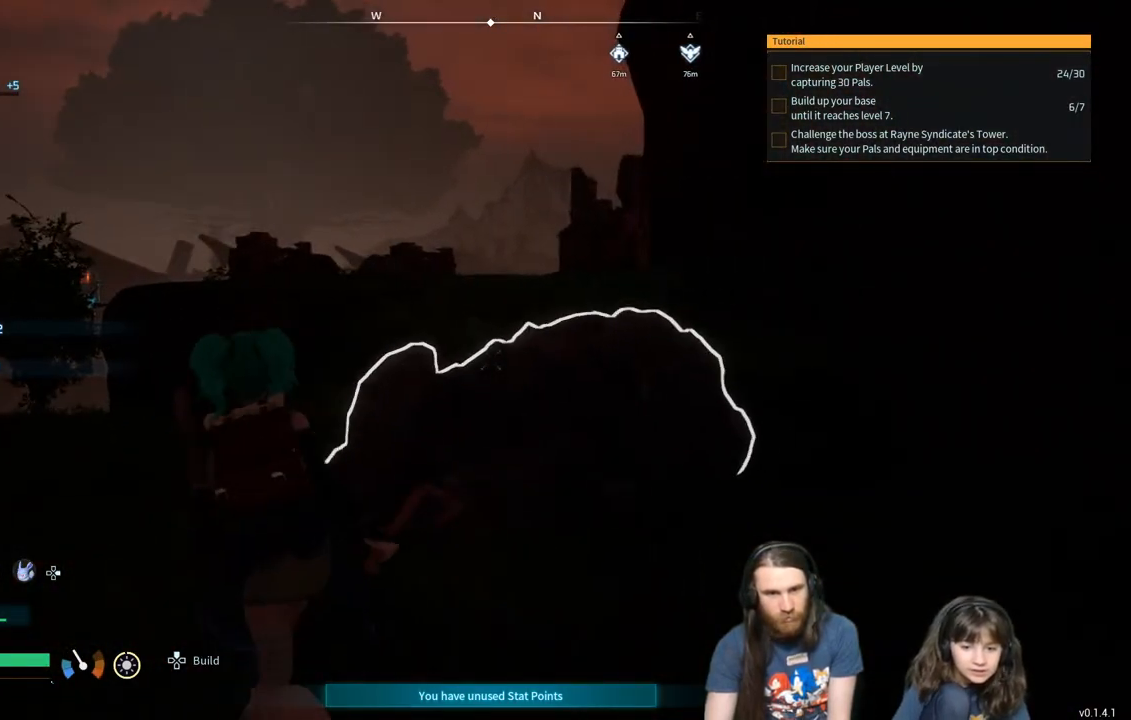
{"buttons": [], "left_stick": "up-left", "right_stick": "center", "events": []}
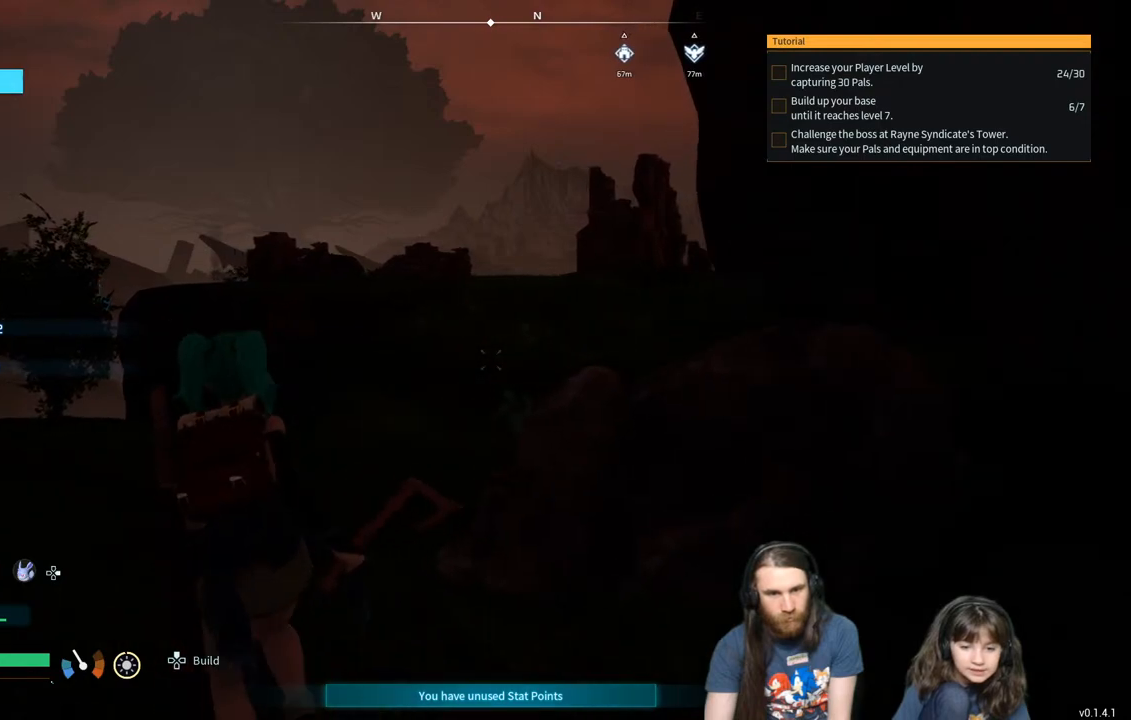
{"buttons": ["L3"], "left_stick": "up-left", "right_stick": "center", "events": [[483, "L3", "down"]]}
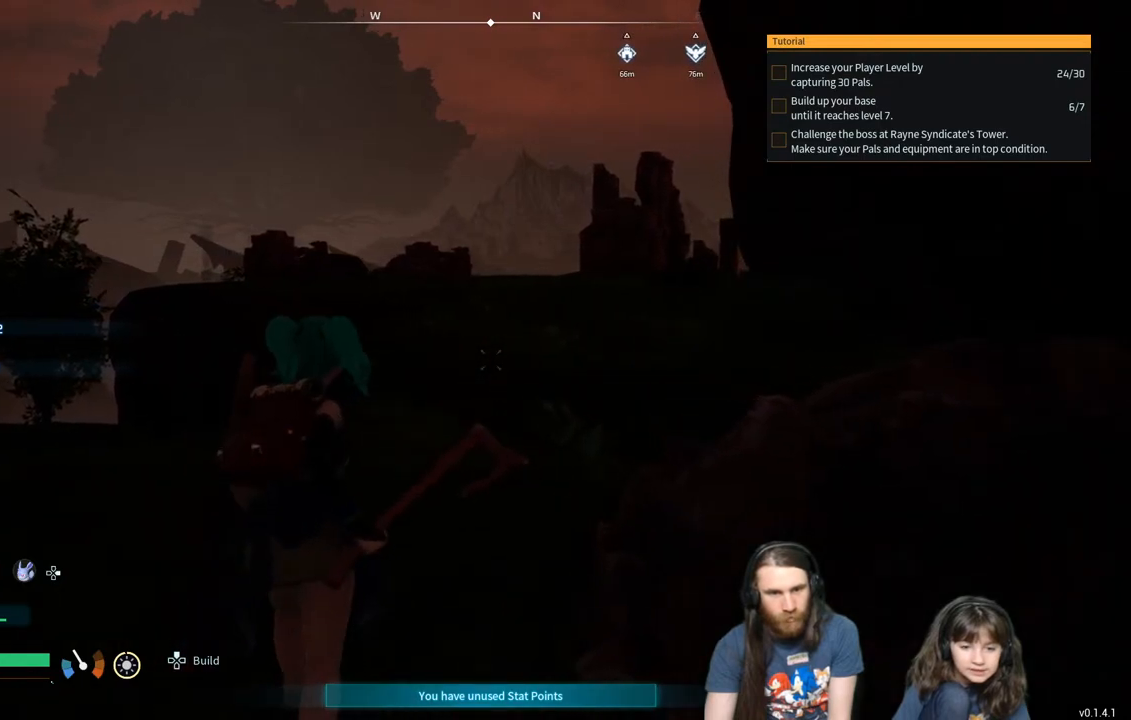
{"buttons": [], "left_stick": "up", "right_stick": "center", "events": [[117, "L3", "up"], [117, "left_stick", "up"], [367, "right_stick", "right"], [433, "right_stick", "center"]]}